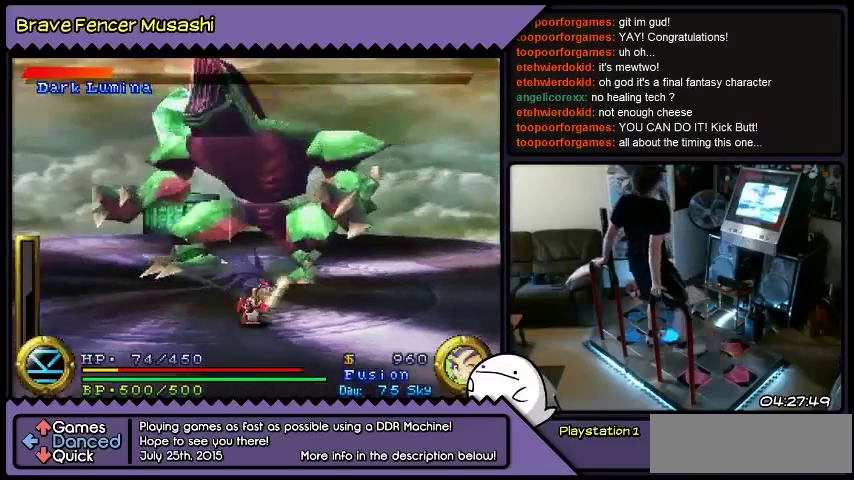
Gameplay with a controller (PlayStation layout); each line is a JSON object with the inputs held at the frame after it. "events" lists button and stick changes between this image and that frame as [ms after this image, input, new state], when the widget could be followed in between. Not read: CIRCLE CROSS L1 L2 L3 R1 R2 R3 SELECT SQUARE START TRIANGLE keyboard_mouse.
{"buttons": ["DPAD_RIGHT"], "events": []}
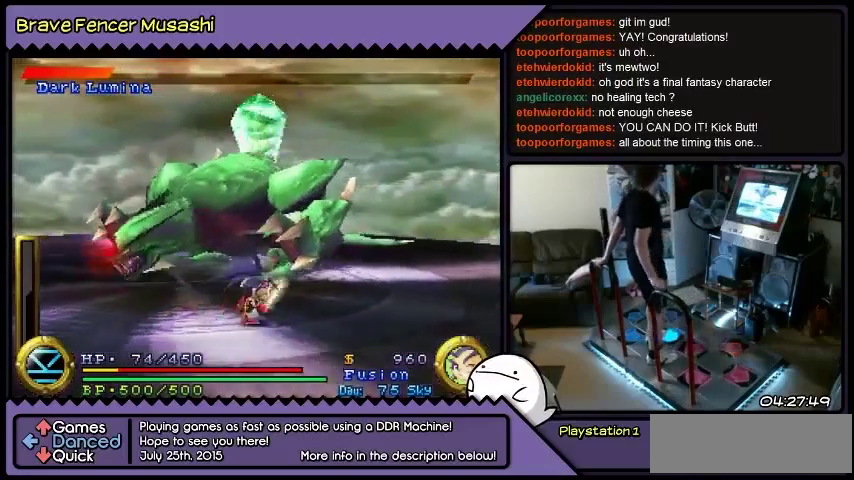
{"buttons": ["DPAD_RIGHT"], "events": []}
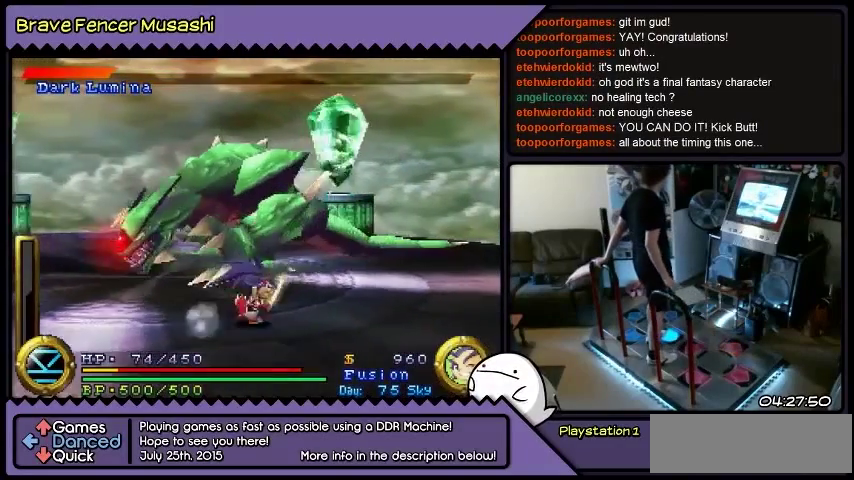
{"buttons": ["DPAD_RIGHT"], "events": []}
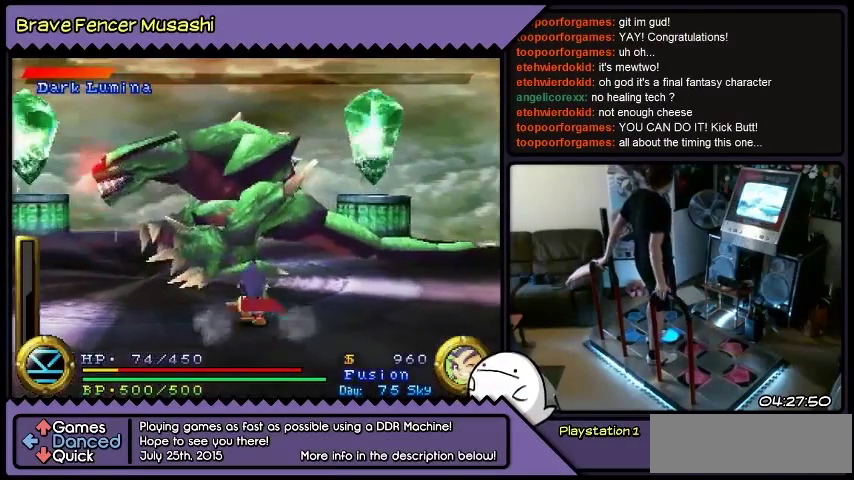
{"buttons": [], "events": [[34, "DPAD_RIGHT", "up"], [234, "DPAD_UP", "down"], [434, "DPAD_UP", "up"]]}
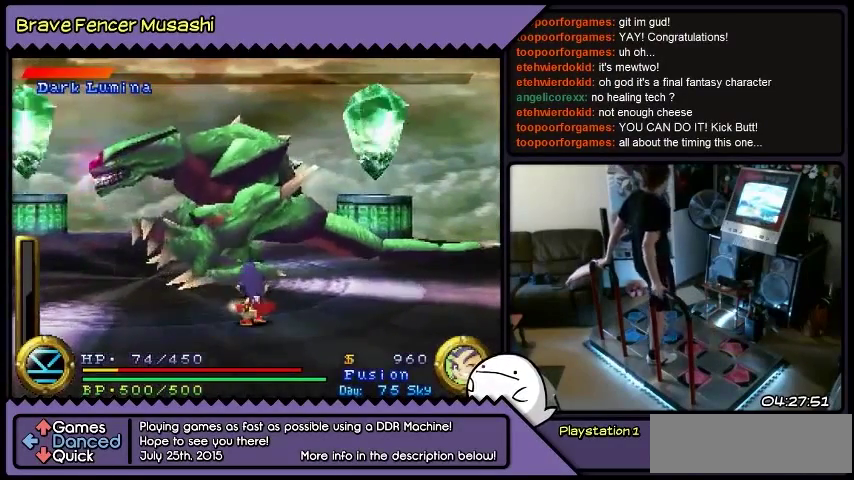
{"buttons": ["DPAD_DOWN"], "events": [[400, "DPAD_DOWN", "down"]]}
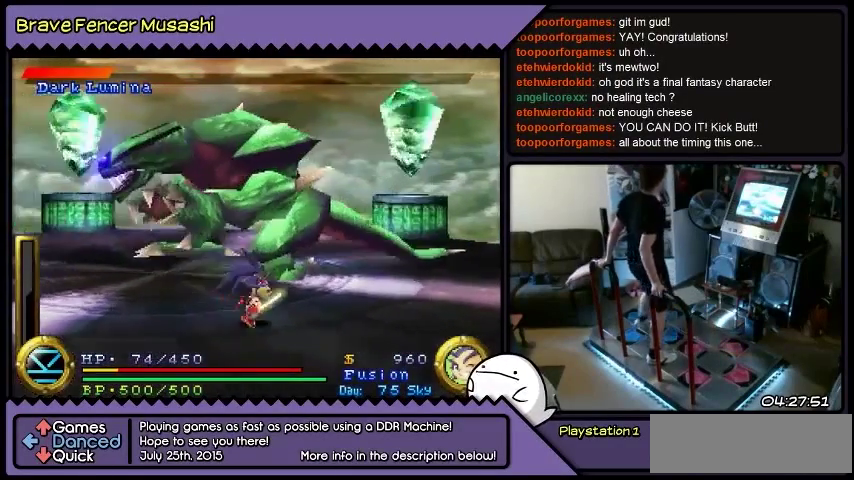
{"buttons": ["DPAD_RIGHT"], "events": [[167, "DPAD_RIGHT", "down"], [434, "DPAD_DOWN", "up"]]}
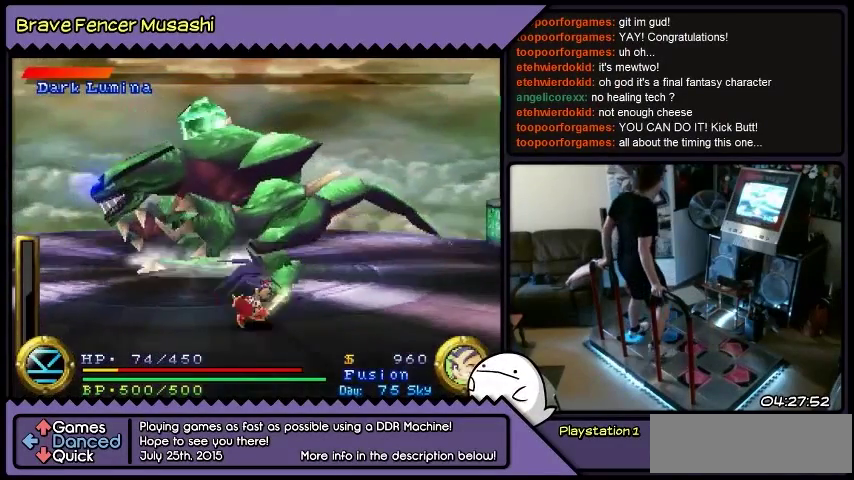
{"buttons": ["DPAD_RIGHT"], "events": []}
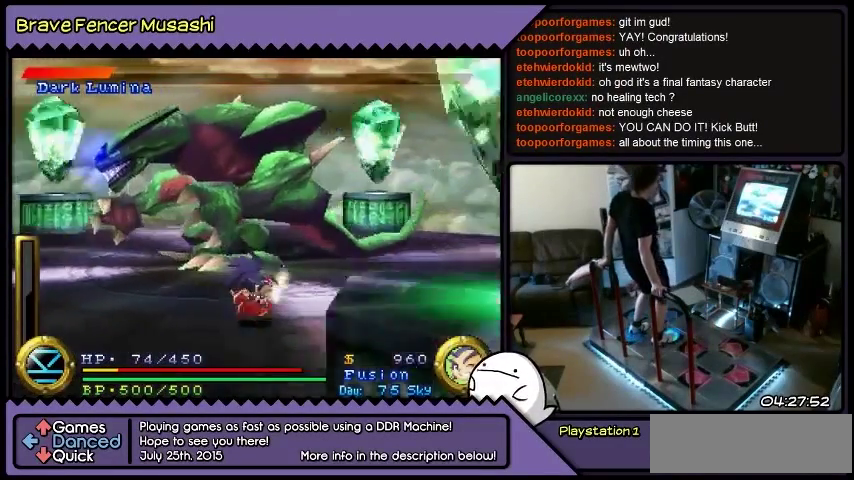
{"buttons": ["DPAD_RIGHT"], "events": []}
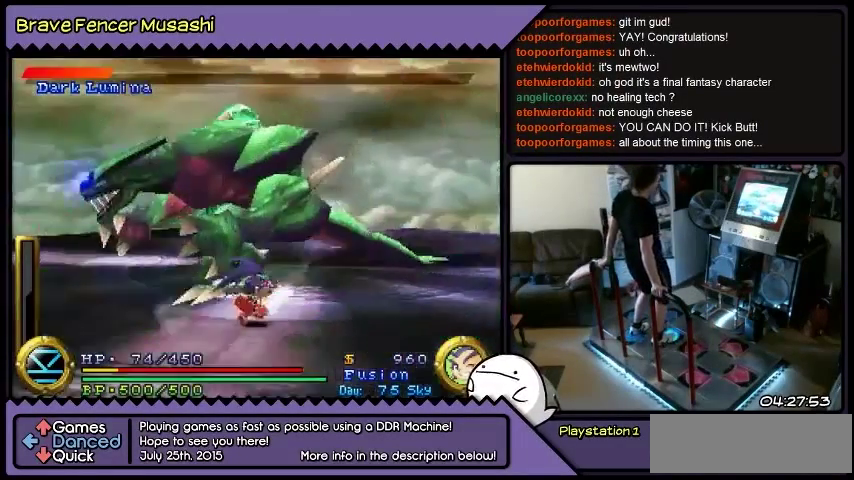
{"buttons": ["DPAD_RIGHT"], "events": []}
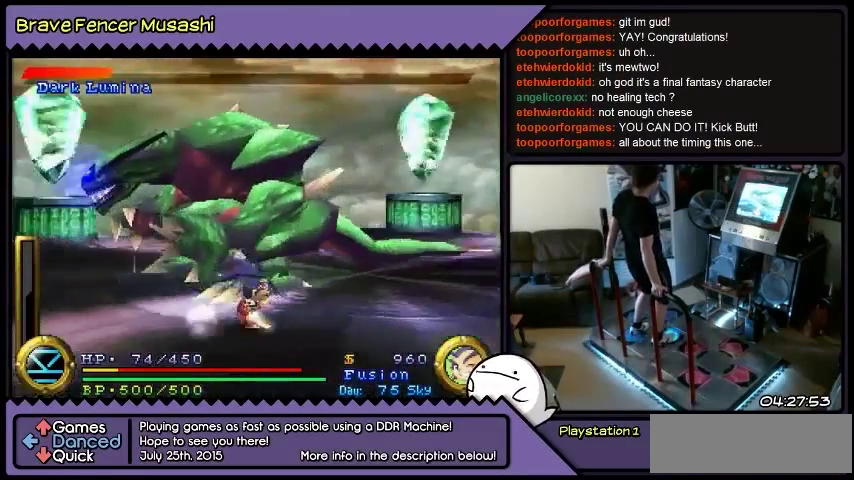
{"buttons": ["DPAD_RIGHT"], "events": []}
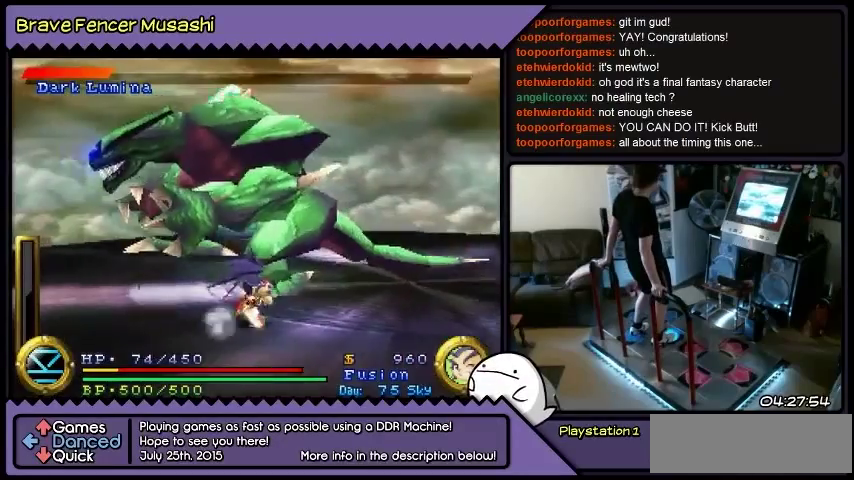
{"buttons": [], "events": [[34, "DPAD_DOWN", "down"], [267, "DPAD_DOWN", "up"], [468, "DPAD_RIGHT", "up"]]}
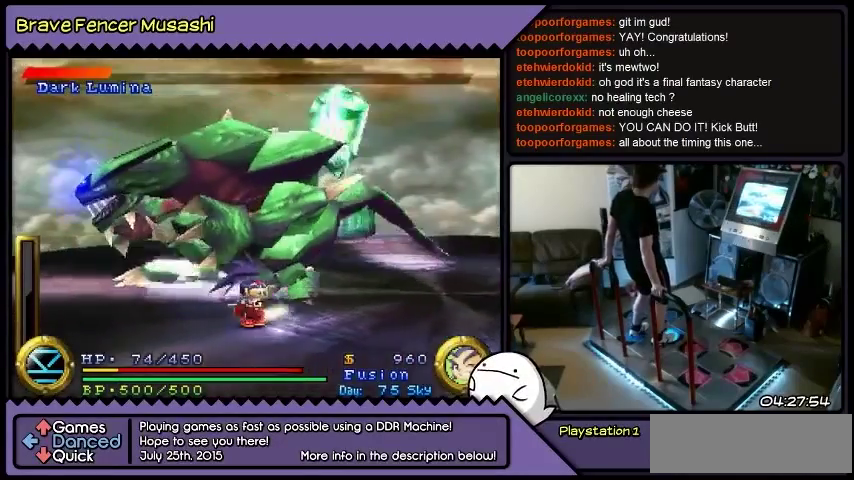
{"buttons": ["DPAD_RIGHT"], "events": [[434, "DPAD_RIGHT", "down"]]}
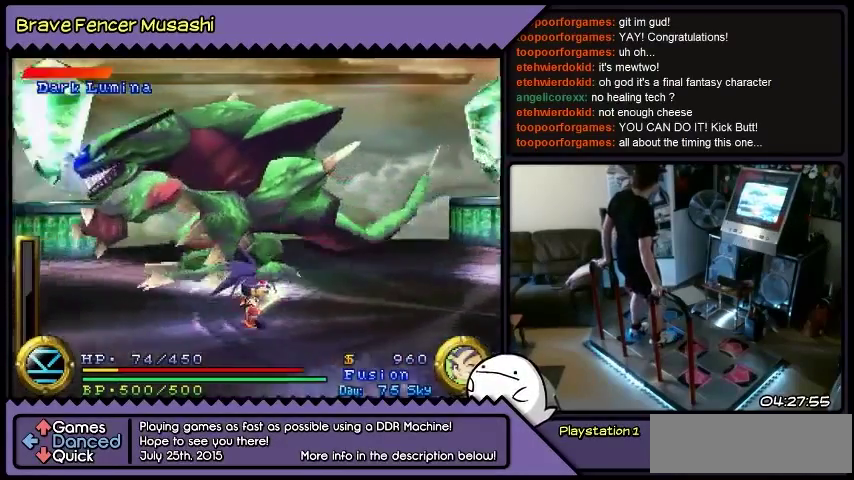
{"buttons": ["DPAD_RIGHT"], "events": []}
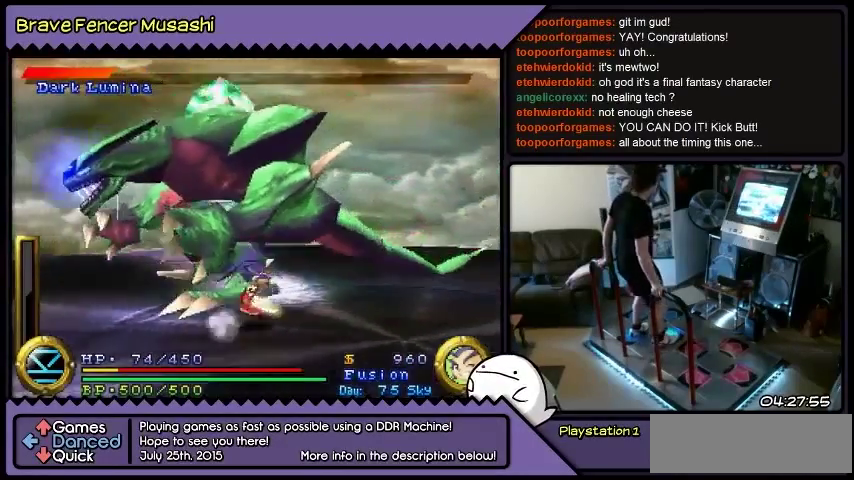
{"buttons": ["DPAD_RIGHT"], "events": []}